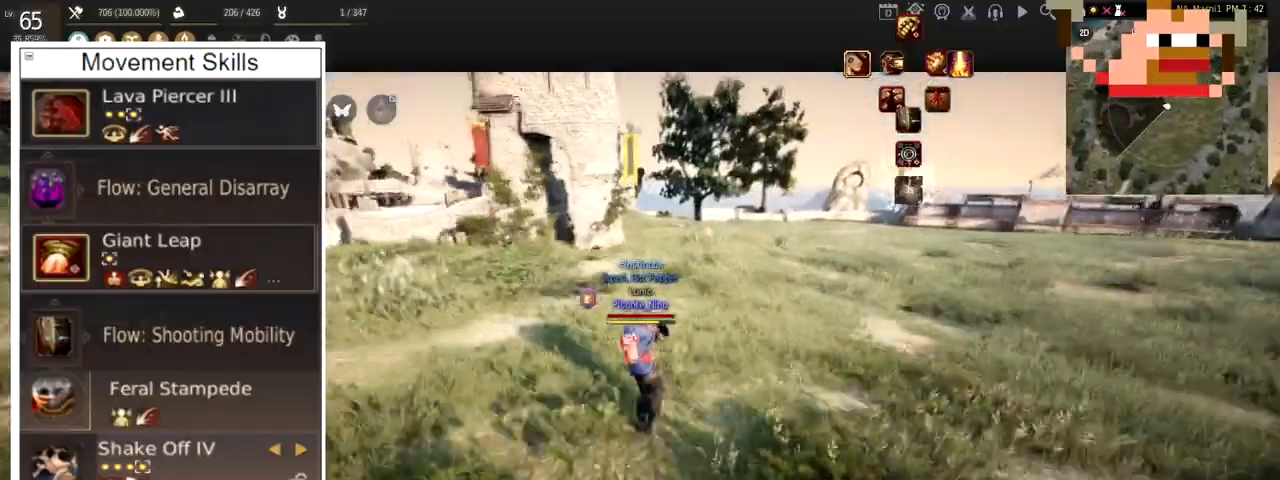
Gameplay with keyboard and mouse; each line is a JSON object with the keys and mouse buttons held at the frame after it. "events" lists presses ("down") and releases ("up") of "a", "c", "d", "e", "f", "q", "s", "shift", "space", "tab", "w", "x", "z", "mouse_left" and "mouse_right" between this image and that frame as [ms after this image, input, new state], when the widget could be followed in between. "mouse_left", "mouse_right" = the "left", "right" buttons of the "mouse" list. No other keys are recorded. Mouse movement is not recorded.
{"keys": [], "mouse": [], "events": []}
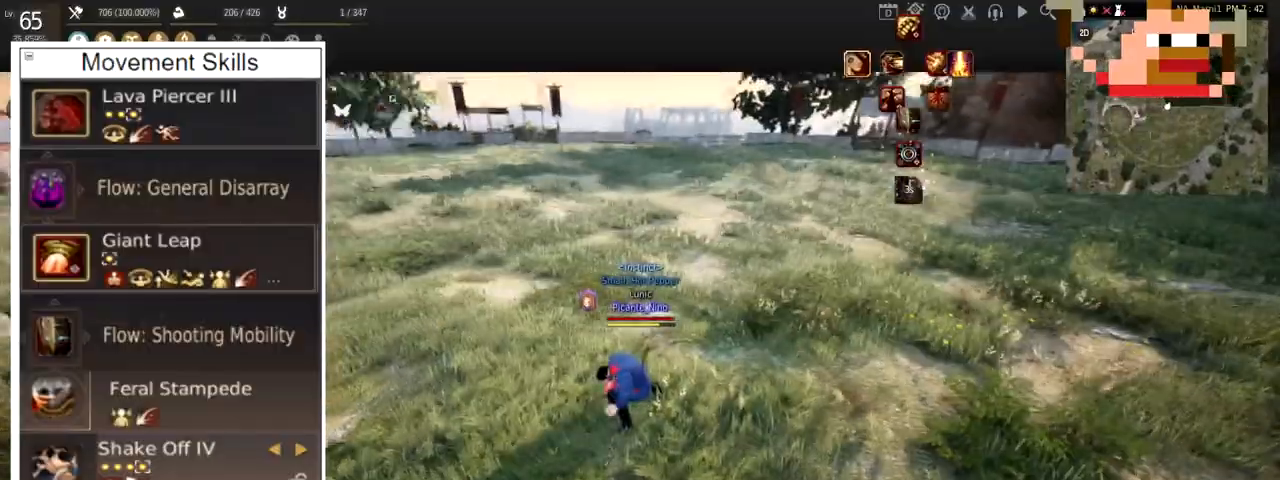
{"keys": ["w"], "mouse": ["left", "right"], "events": [[167, "w", "down"], [418, "mouse_left", "down"], [484, "mouse_right", "down"]]}
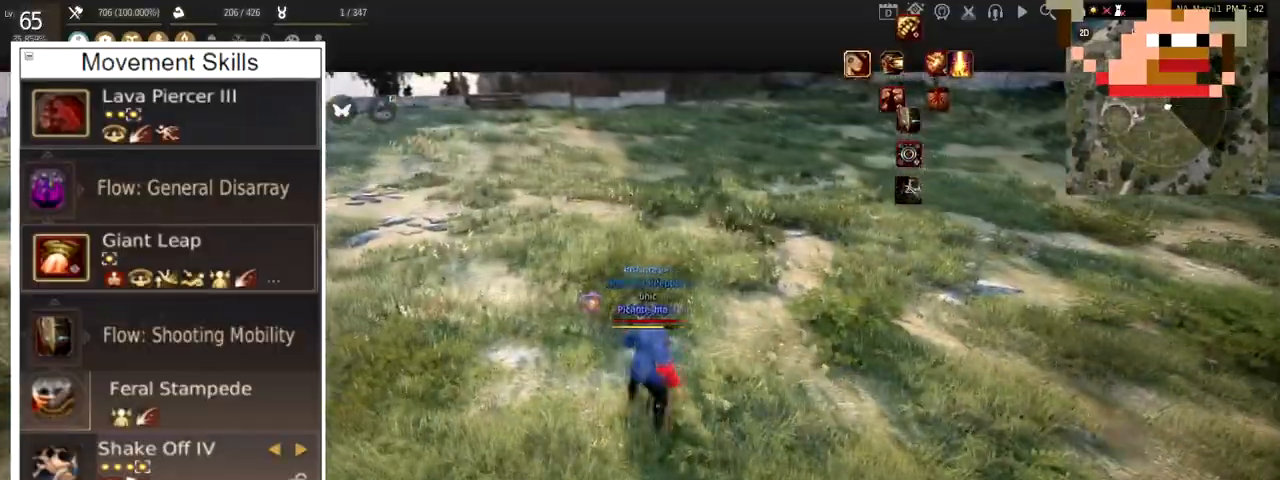
{"keys": ["w"], "mouse": [], "events": [[117, "mouse_left", "up"], [183, "mouse_right", "up"]]}
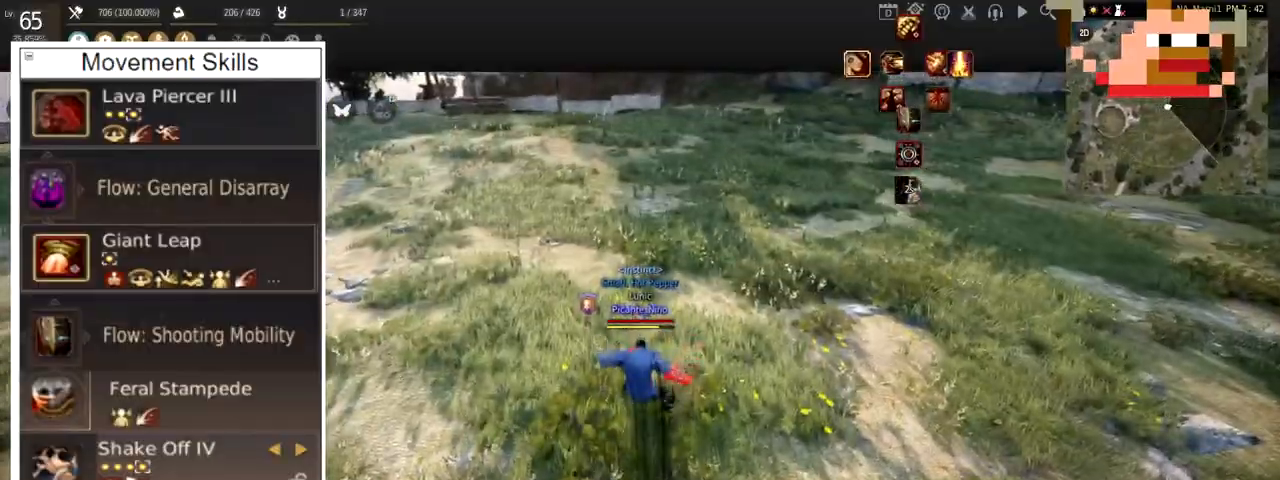
{"keys": ["w"], "mouse": [], "events": []}
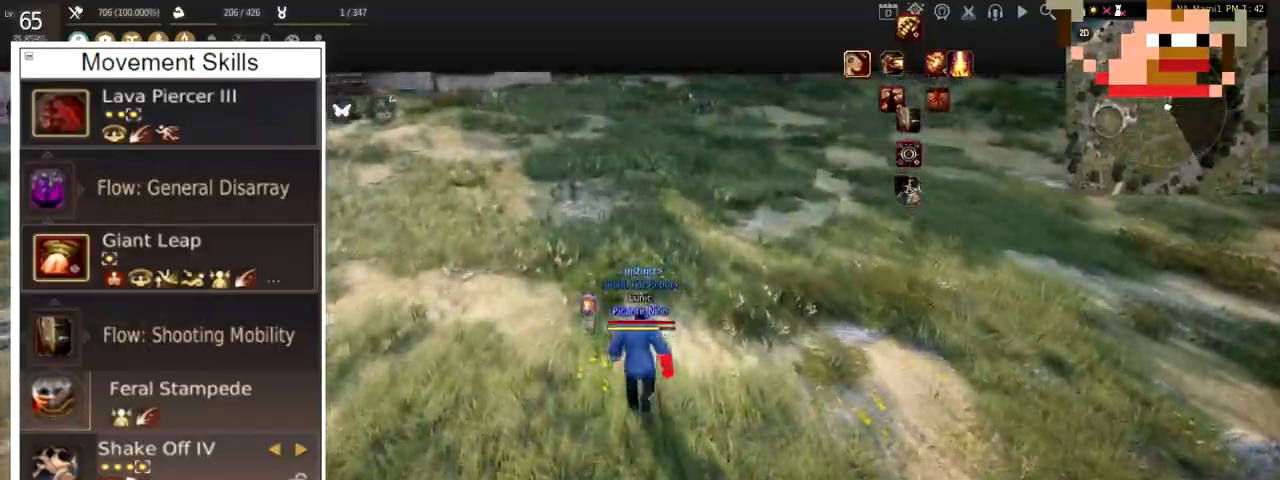
{"keys": ["w"], "mouse": [], "events": []}
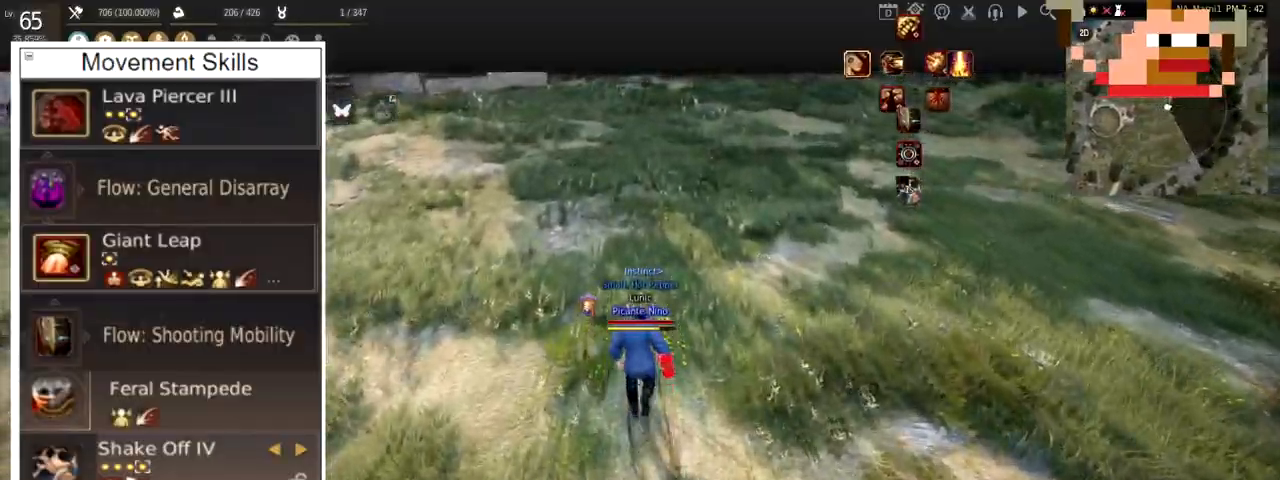
{"keys": ["w"], "mouse": [], "events": [[100, "w", "up"], [367, "w", "down"]]}
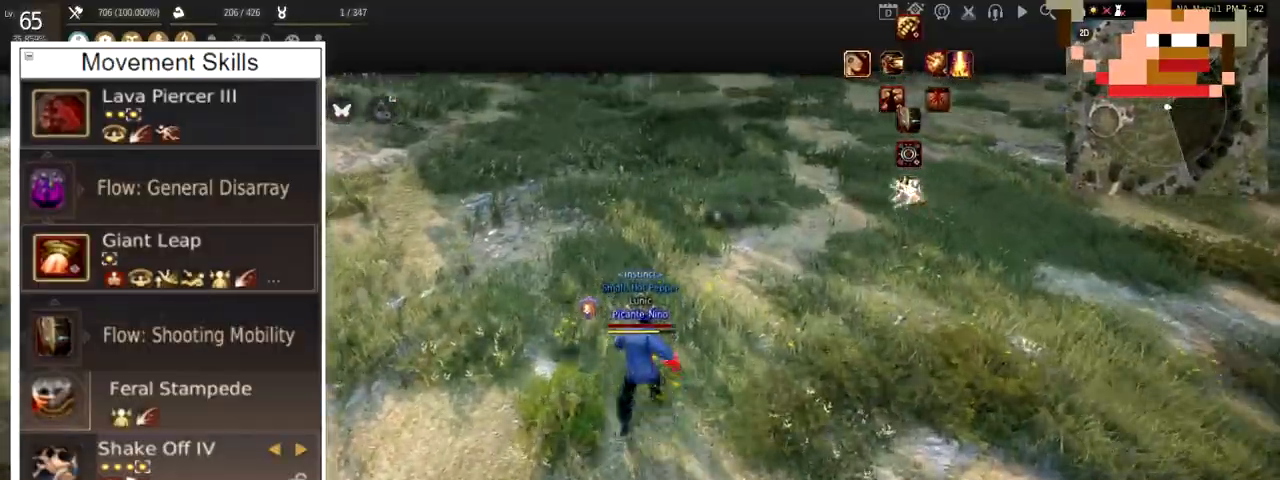
{"keys": ["w"], "mouse": [], "events": []}
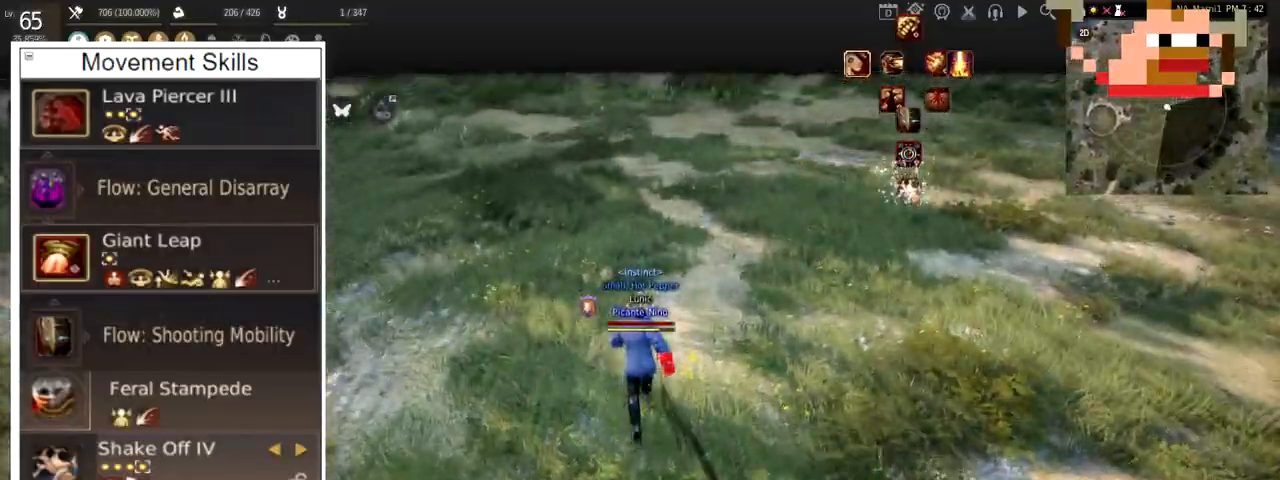
{"keys": ["w"], "mouse": [], "events": []}
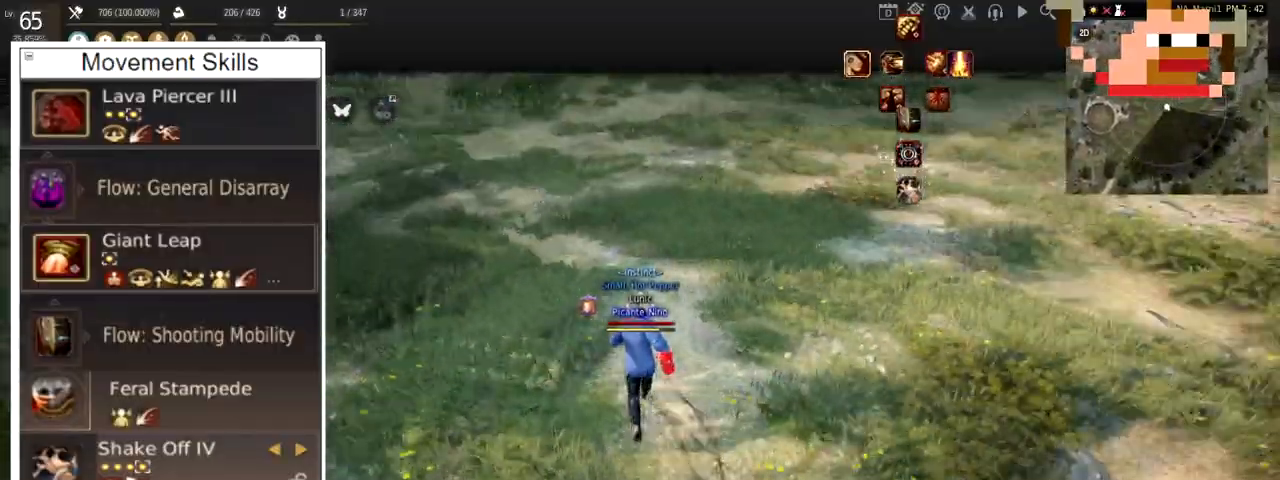
{"keys": ["w"], "mouse": [], "events": []}
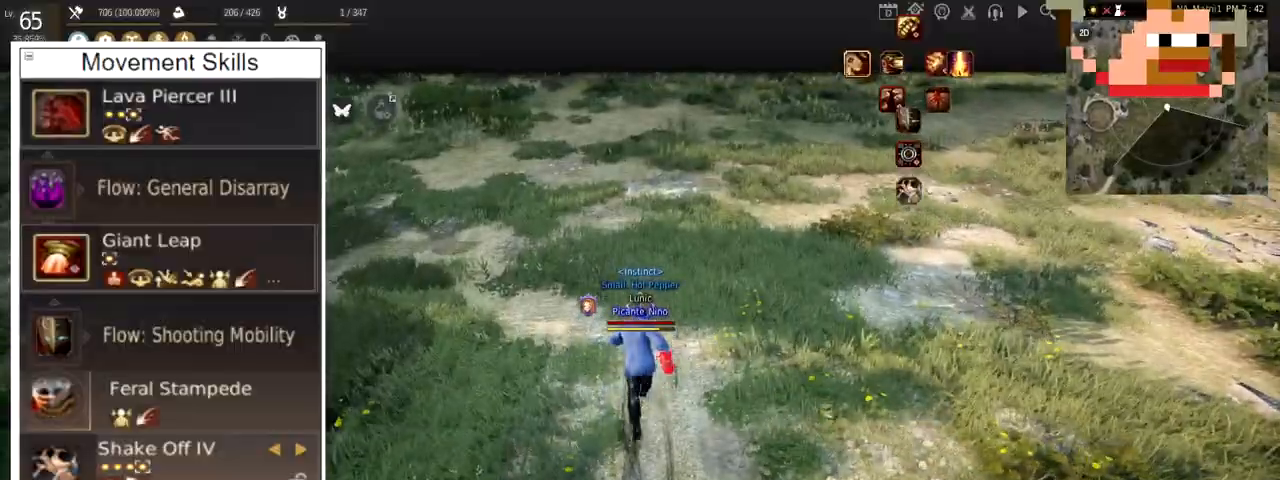
{"keys": ["w"], "mouse": [], "events": [[33, "w", "up"], [484, "w", "down"]]}
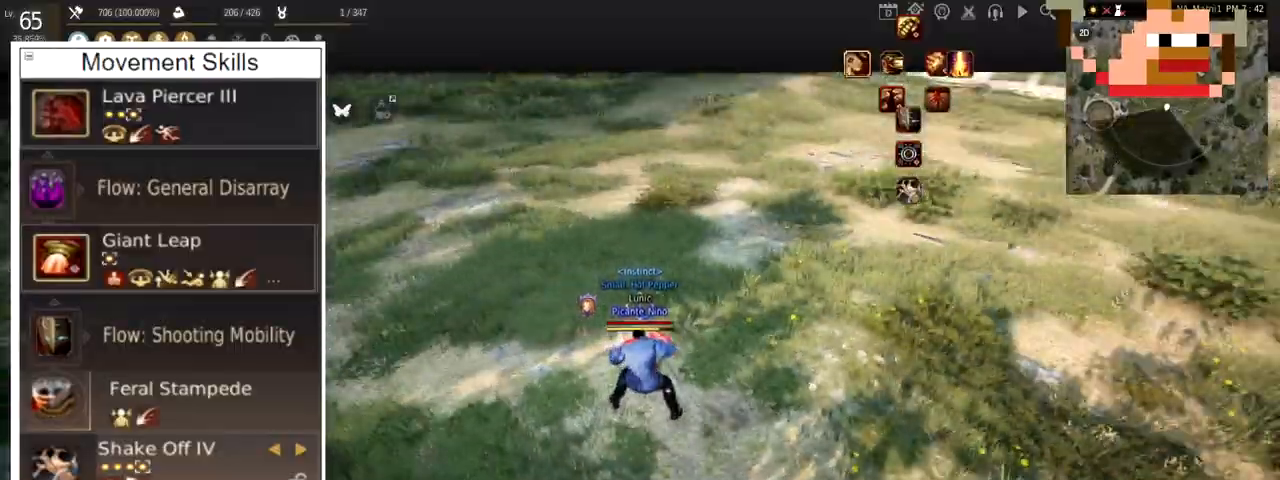
{"keys": ["w"], "mouse": [], "events": []}
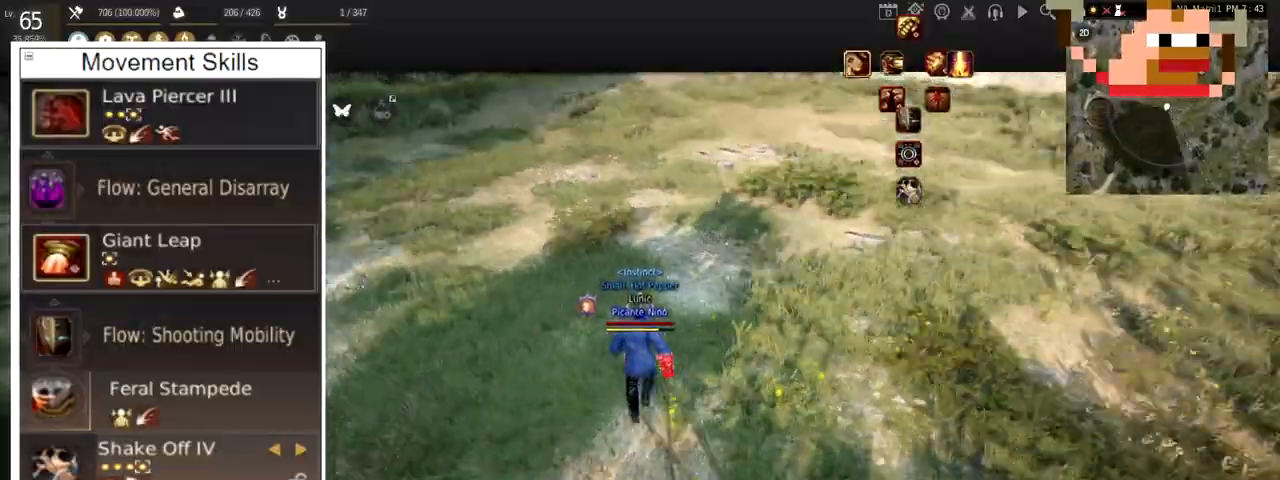
{"keys": ["w"], "mouse": [], "events": []}
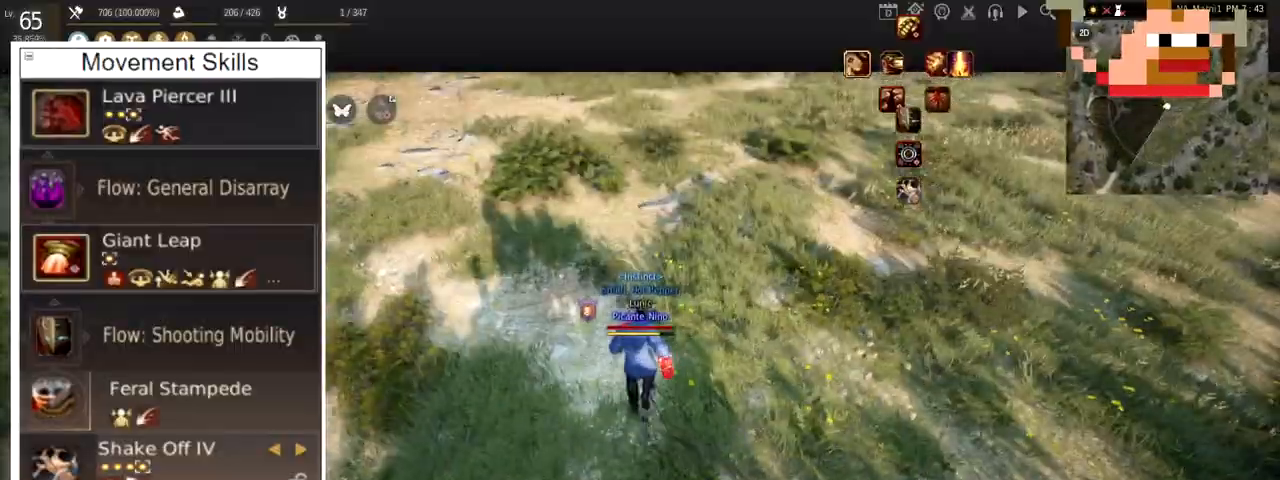
{"keys": ["w"], "mouse": [], "events": []}
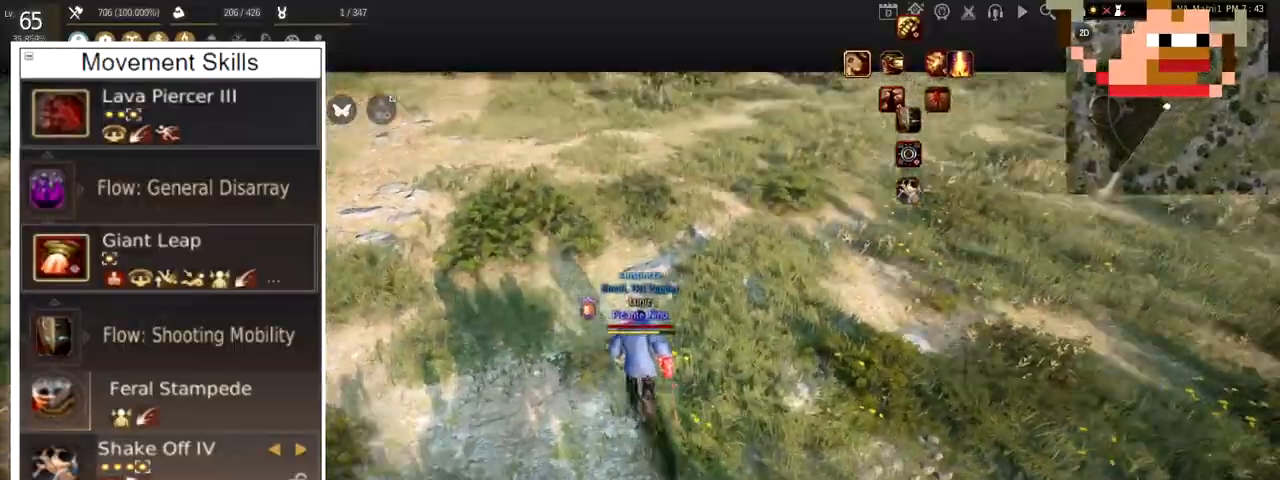
{"keys": ["w"], "mouse": [], "events": [[233, "mouse_right", "down"], [434, "mouse_right", "up"]]}
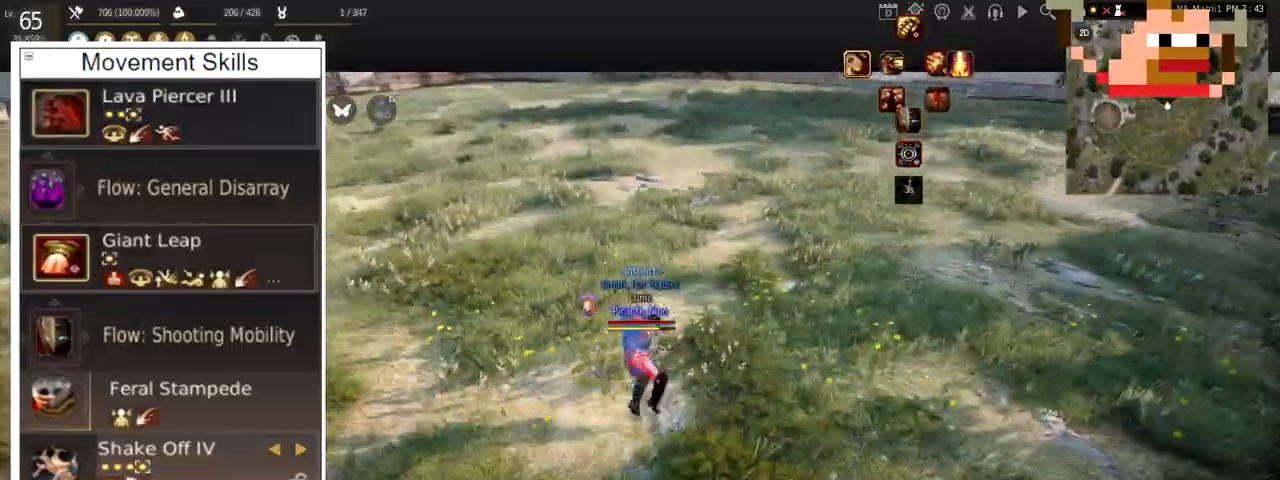
{"keys": [], "mouse": ["left"], "events": [[67, "w", "up"], [251, "mouse_left", "down"]]}
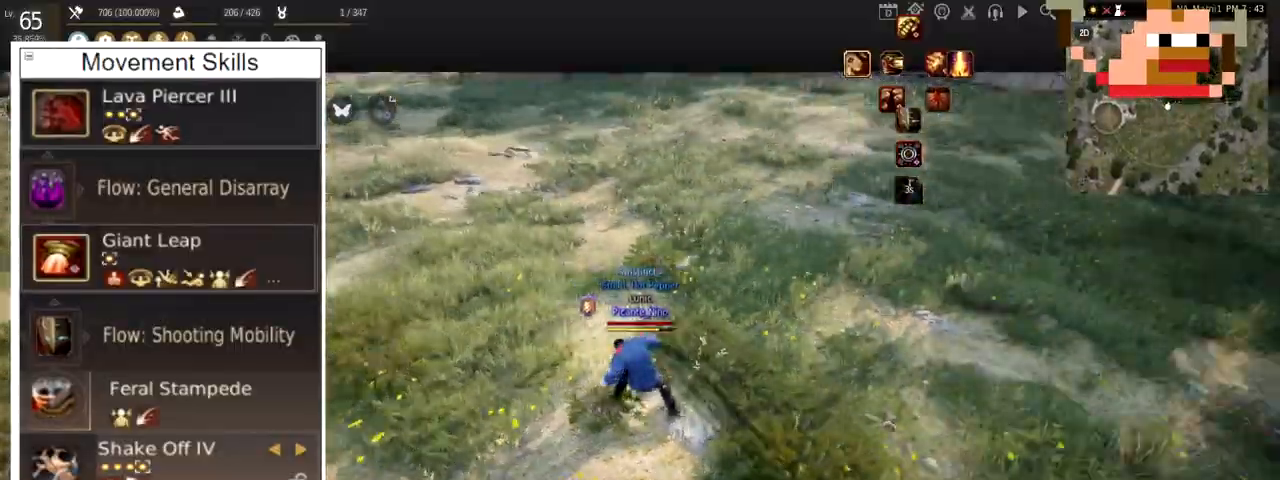
{"keys": [], "mouse": [], "events": [[500, "mouse_left", "up"]]}
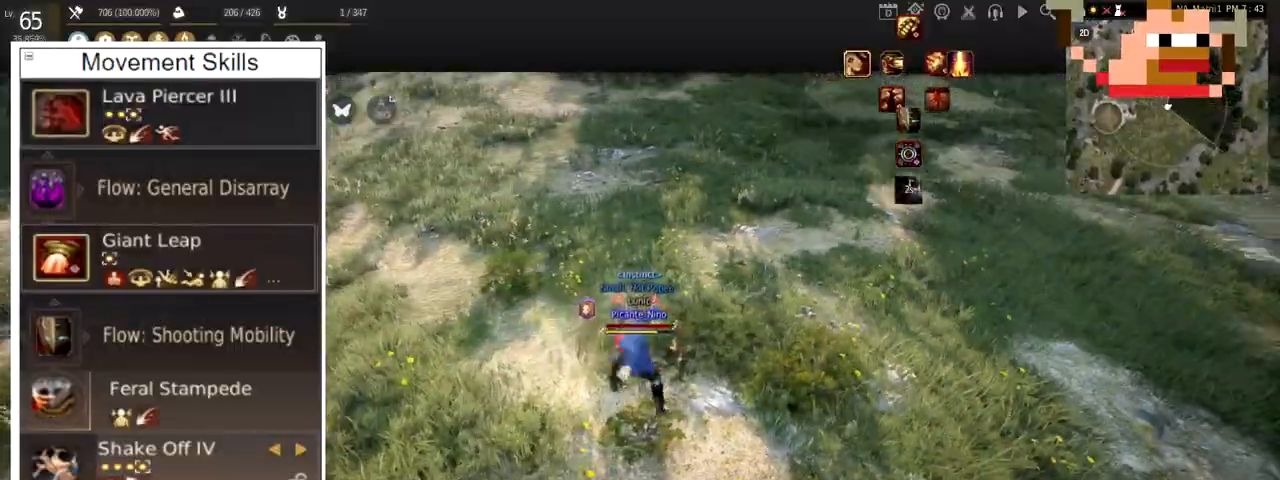
{"keys": ["w"], "mouse": ["right"], "events": [[84, "w", "down"], [251, "mouse_right", "down"]]}
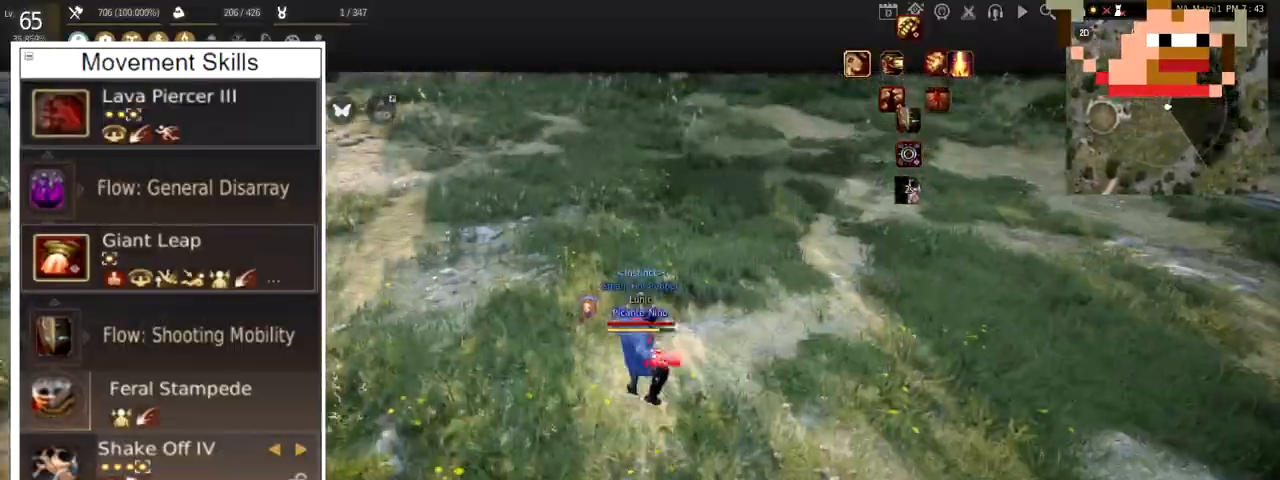
{"keys": [], "mouse": [], "events": [[16, "w", "up"], [33, "mouse_right", "up"]]}
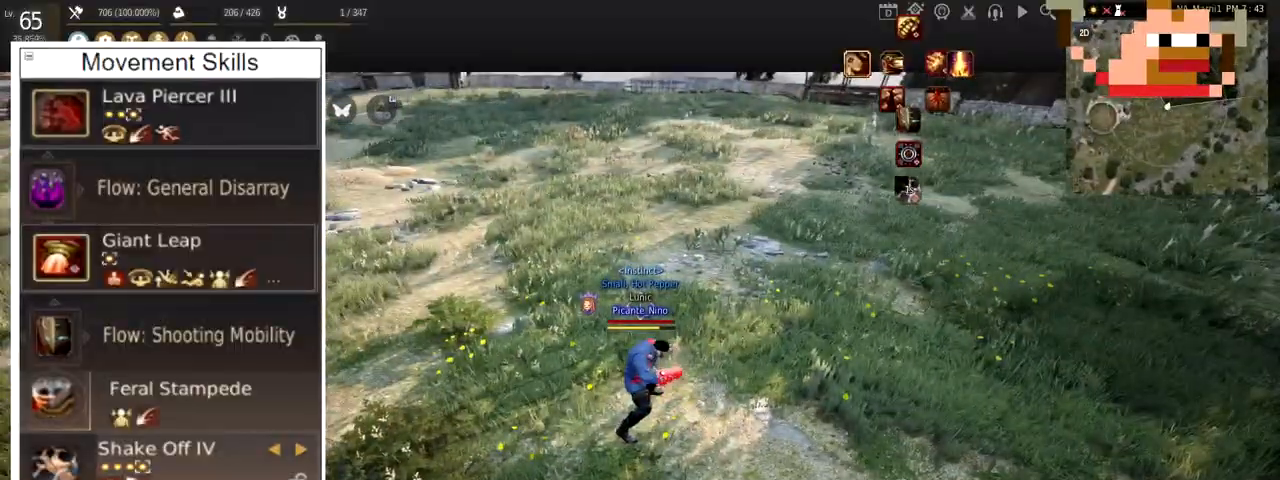
{"keys": ["w"], "mouse": [], "events": [[150, "w", "down"]]}
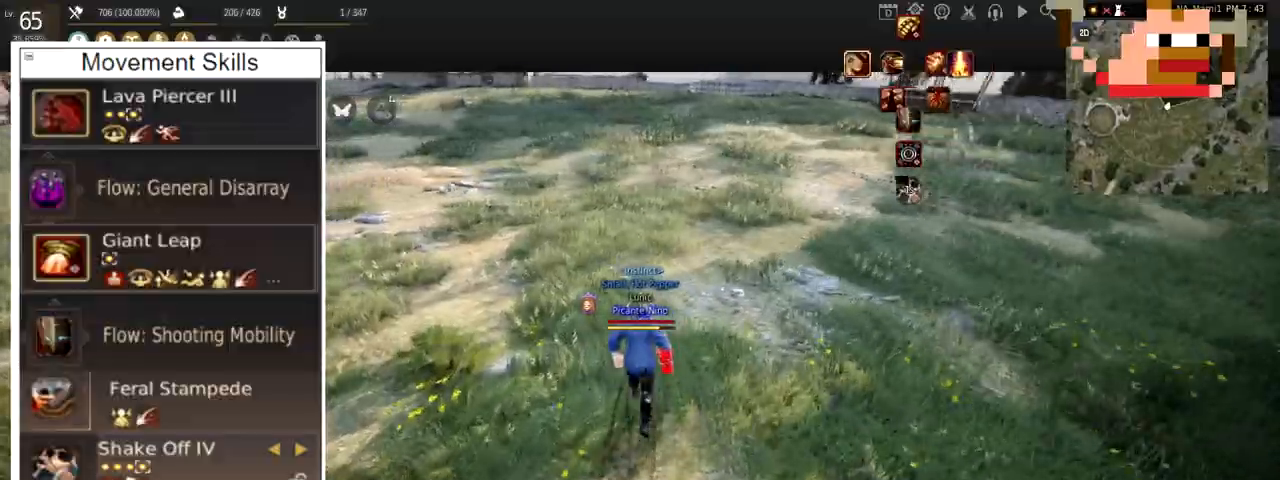
{"keys": ["w"], "mouse": [], "events": []}
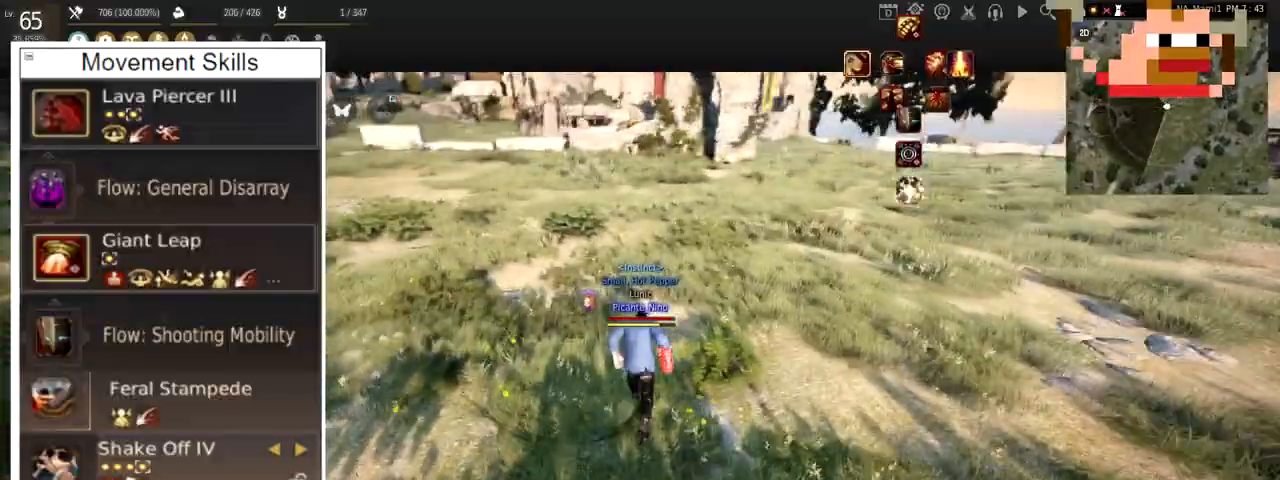
{"keys": ["w"], "mouse": [], "events": []}
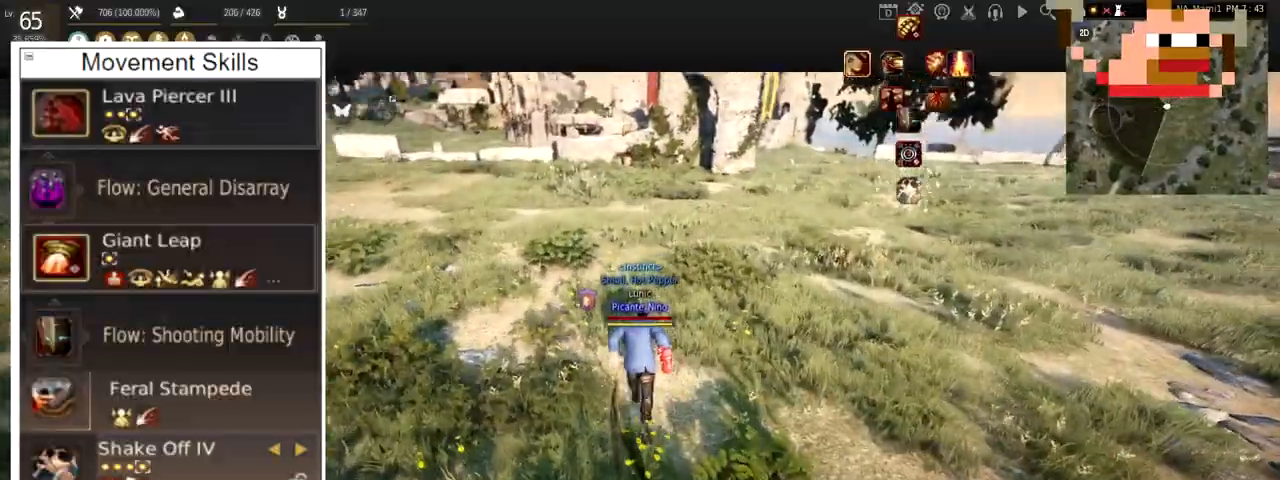
{"keys": [], "mouse": [], "events": [[383, "w", "up"]]}
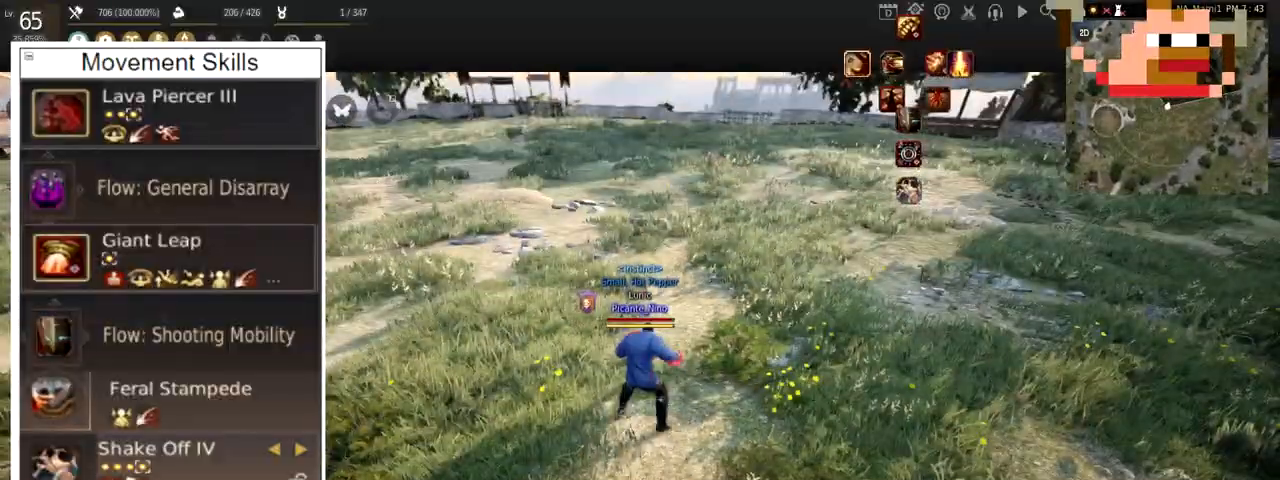
{"keys": ["w"], "mouse": [], "events": [[217, "w", "down"]]}
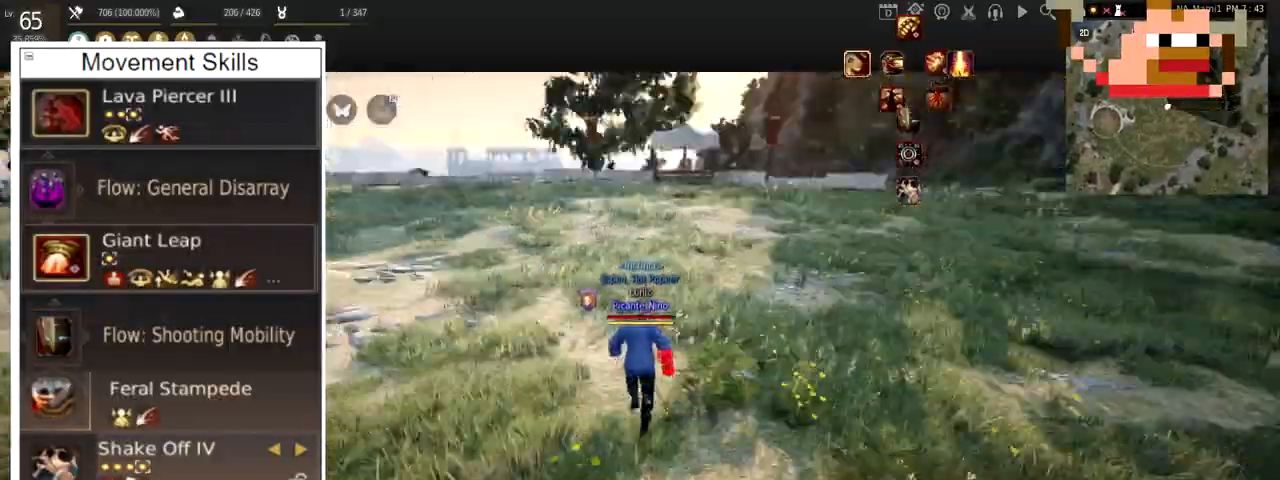
{"keys": ["w"], "mouse": [], "events": [[250, "mouse_right", "down"], [434, "mouse_right", "up"]]}
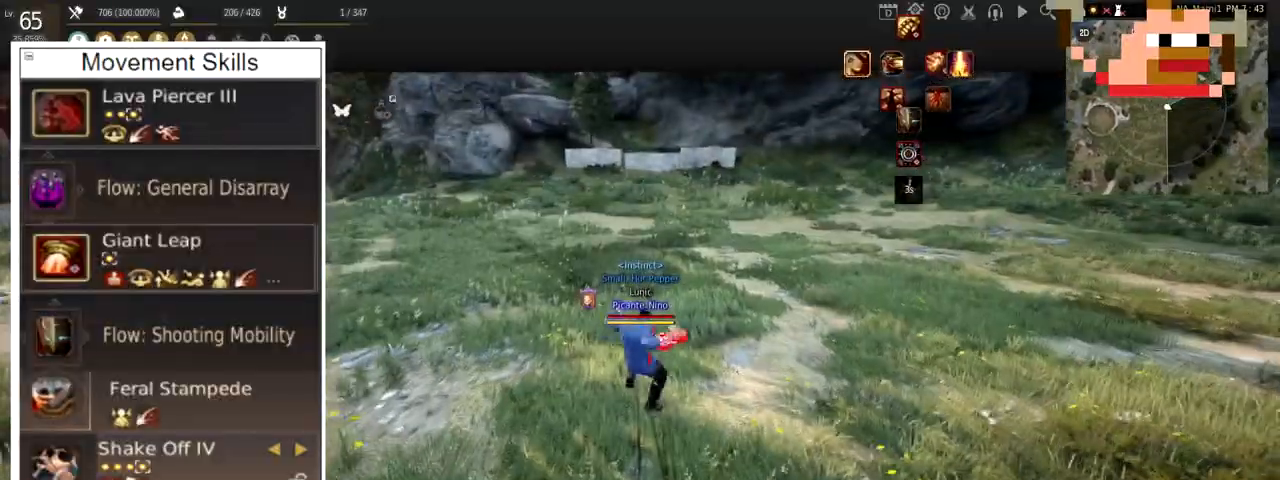
{"keys": [], "mouse": [], "events": [[50, "w", "up"]]}
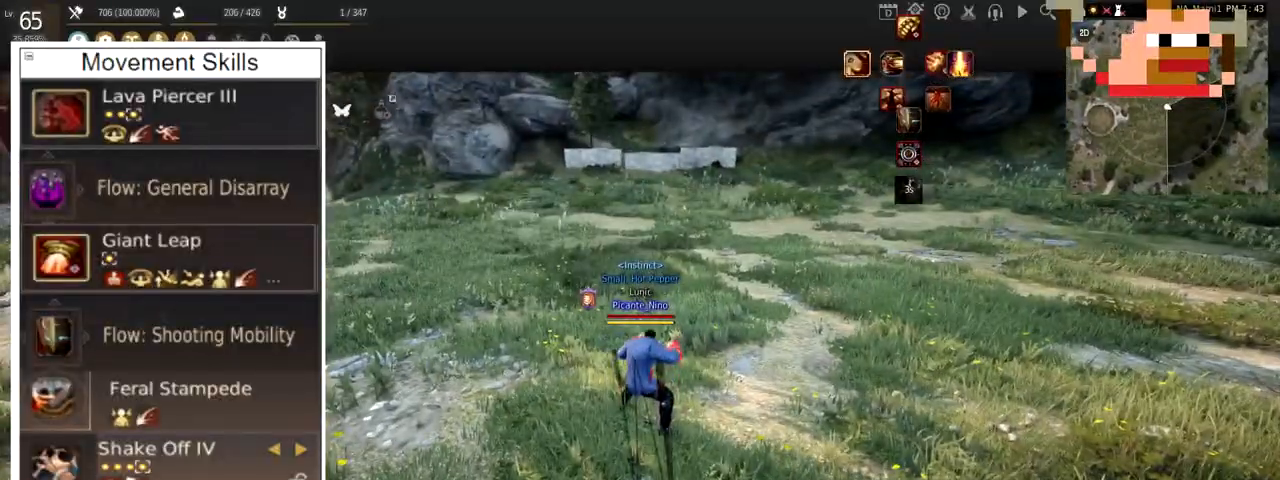
{"keys": [], "mouse": [], "events": [[117, "w", "down"], [150, "mouse_left", "down"], [217, "mouse_right", "down"], [317, "mouse_left", "up"], [317, "mouse_right", "up"], [417, "w", "up"]]}
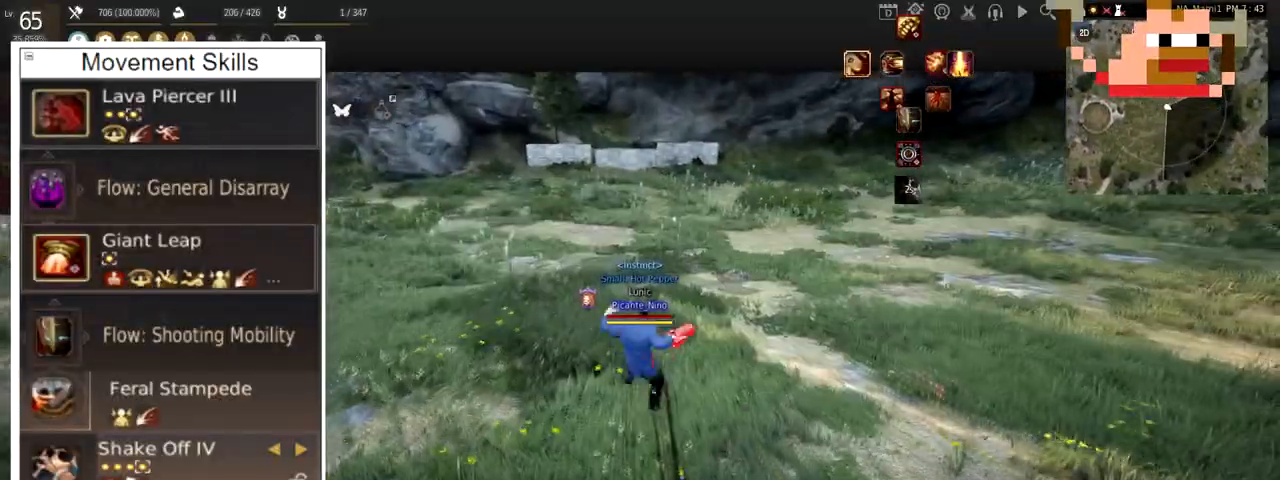
{"keys": [], "mouse": ["left"], "events": [[351, "mouse_left", "down"]]}
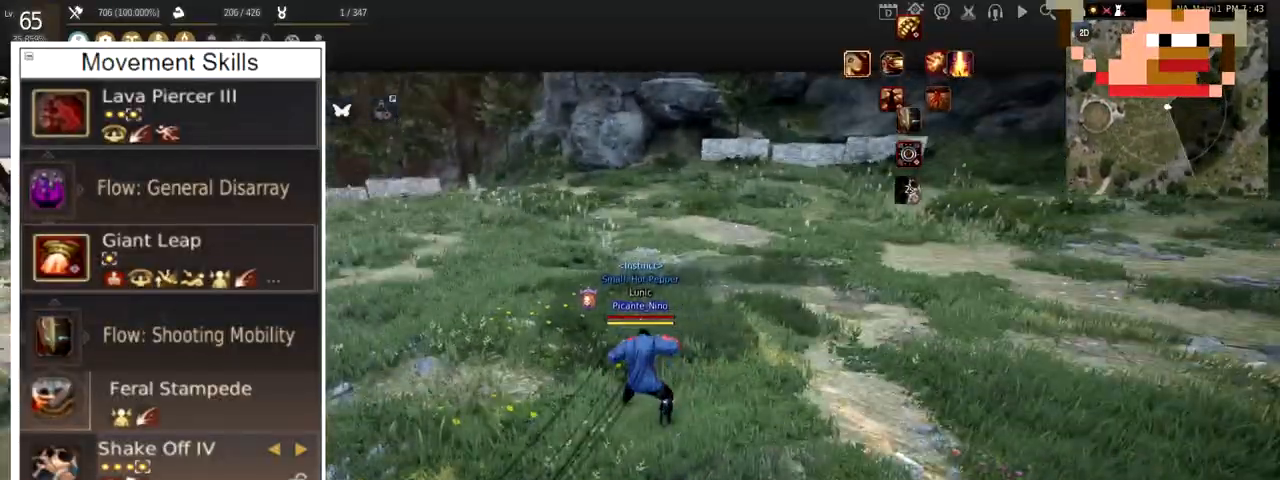
{"keys": [], "mouse": ["left"], "events": []}